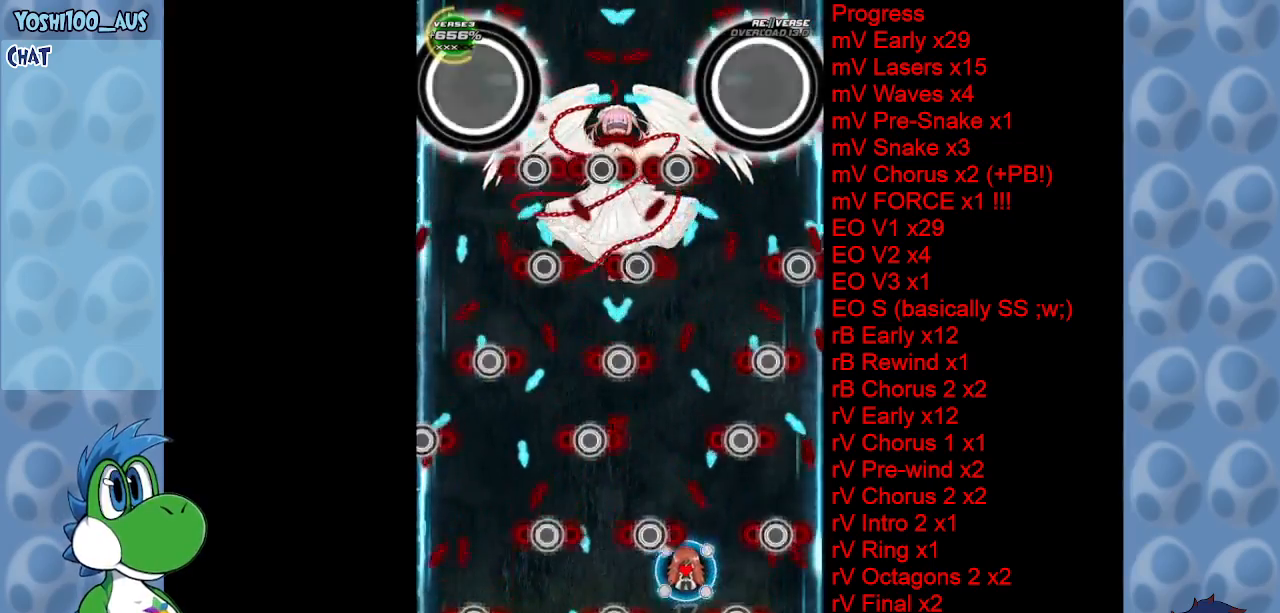
Gameplay with keyboard; each line is a JSON object with the keys held at the frame after it. "events" lists presses ("down") and releases ("up") of "c", "down", "left", "right", "up", "x" and "z" between this image and that frame as [ms after this image, input, new state], when the widget could be followed in between. No other keys are recorded. Mouse input is not recorded.
{"keys": ["left", "up"], "events": [[17, "right", "up"], [167, "right", "down"], [217, "down", "down"], [217, "x", "down"], [267, "right", "up"], [317, "down", "up"], [317, "x", "up"], [500, "left", "down"], [500, "up", "down"]]}
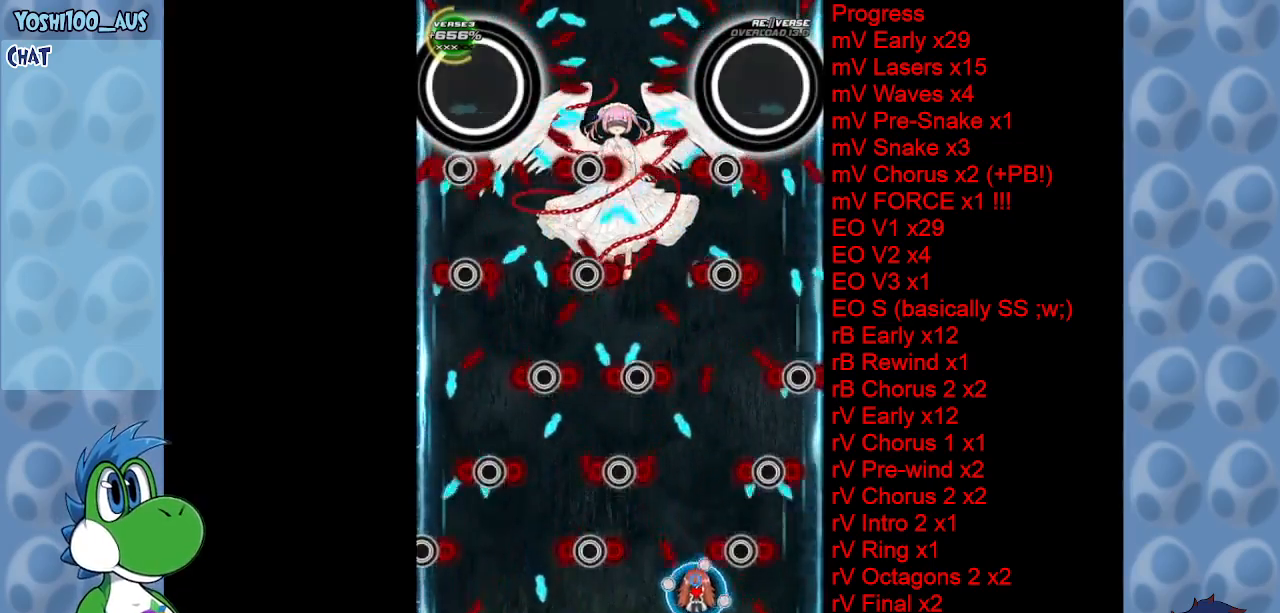
{"keys": ["down", "right", "x"], "events": [[50, "x", "down"], [100, "left", "up"], [183, "up", "up"], [183, "x", "up"], [367, "right", "down"], [417, "x", "down"], [467, "down", "down"]]}
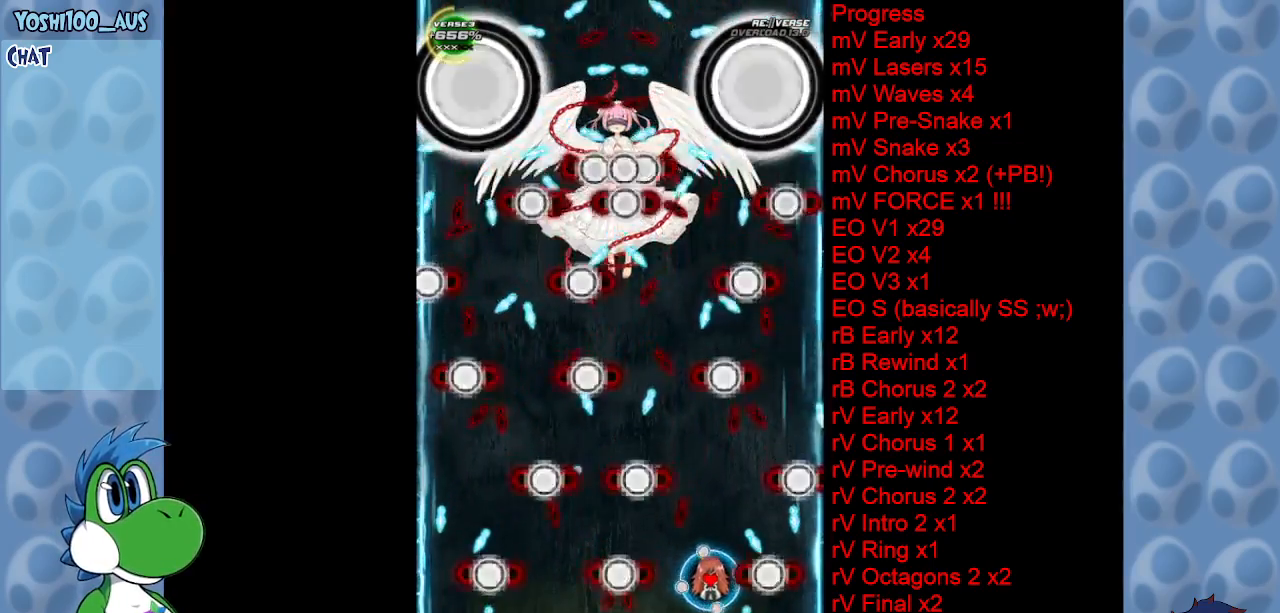
{"keys": ["left"], "events": [[17, "right", "up"], [67, "down", "up"], [67, "x", "up"], [300, "x", "down"], [350, "left", "down"], [350, "up", "down"], [433, "x", "up"], [483, "up", "up"]]}
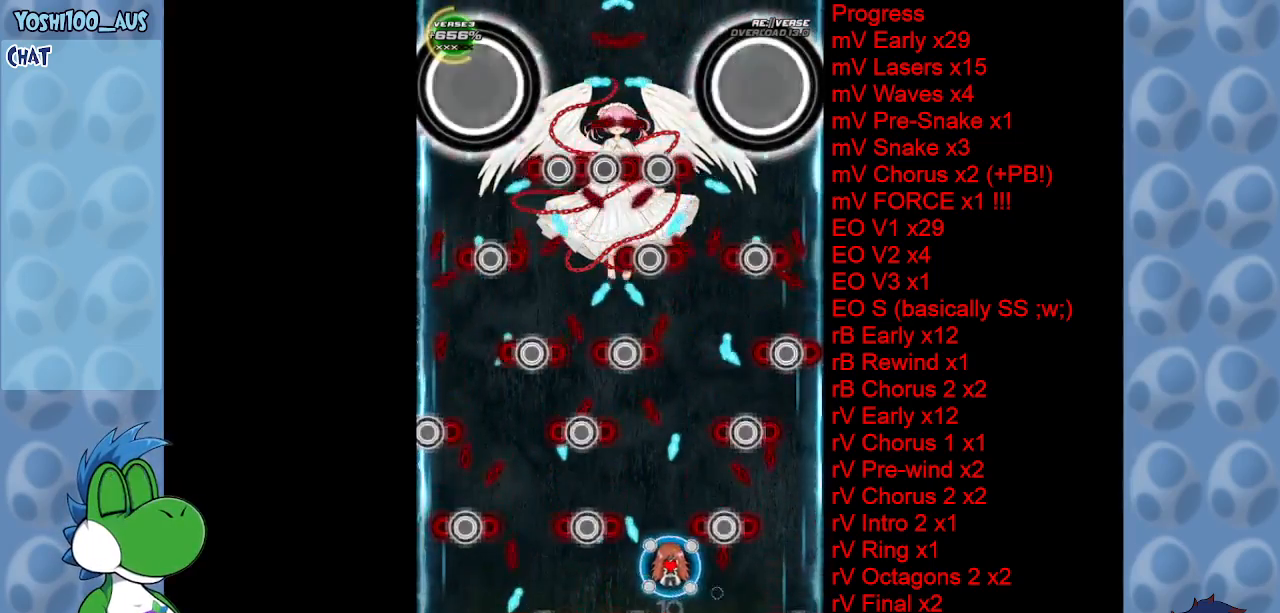
{"keys": ["right", "x"], "events": [[117, "down", "down"], [167, "z", "down"], [217, "left", "up"], [267, "right", "down"], [300, "z", "up"], [350, "down", "up"], [400, "right", "up"], [500, "right", "down"], [500, "x", "down"]]}
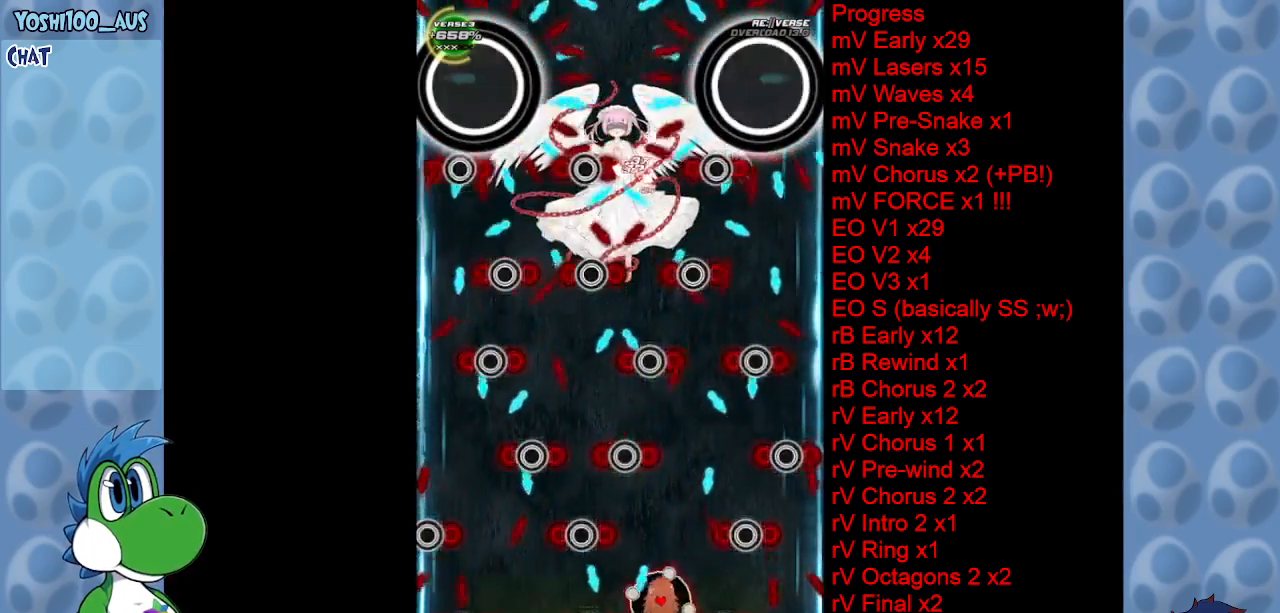
{"keys": ["right", "x"], "events": [[83, "right", "up"], [133, "x", "up"], [383, "right", "down"], [417, "x", "down"]]}
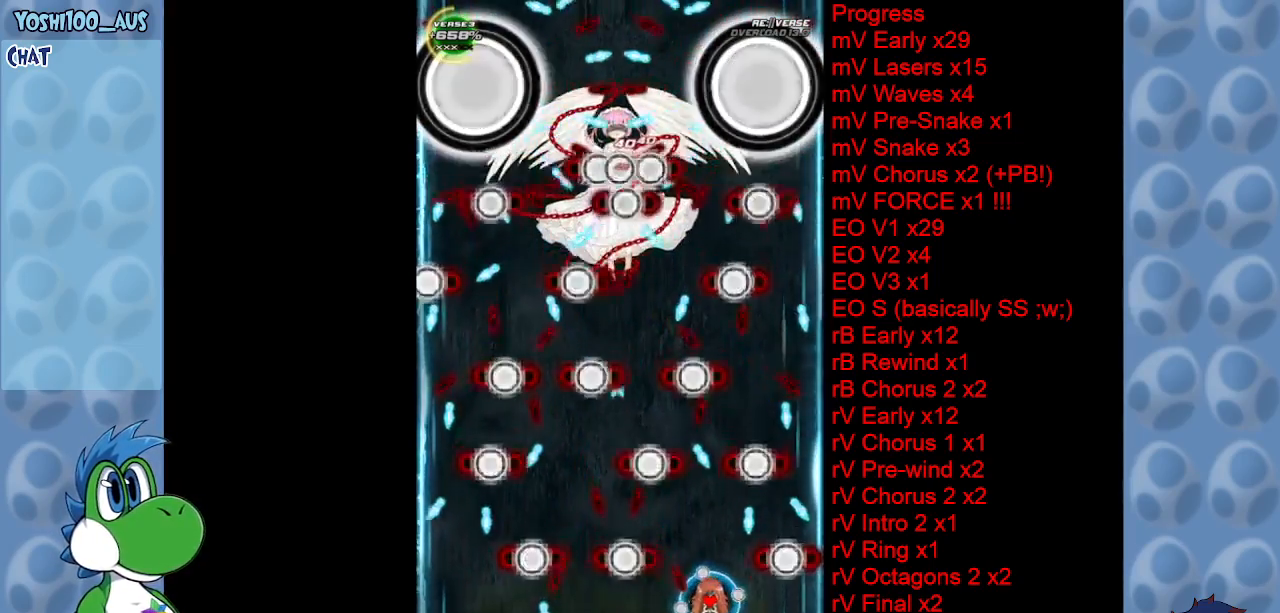
{"keys": [], "events": [[67, "right", "up"], [67, "x", "up"], [300, "left", "down"], [300, "x", "down"], [383, "left", "up"], [433, "x", "up"]]}
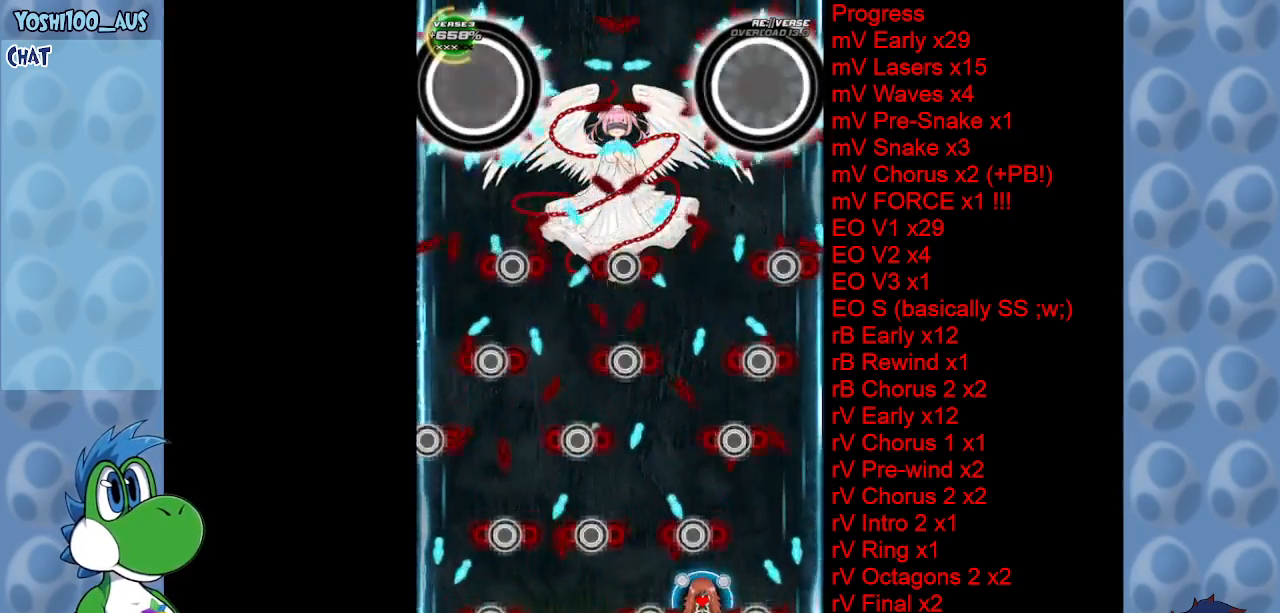
{"keys": ["right"], "events": [[217, "right", "down"], [217, "x", "down"], [317, "x", "up"], [350, "right", "up"], [500, "right", "down"]]}
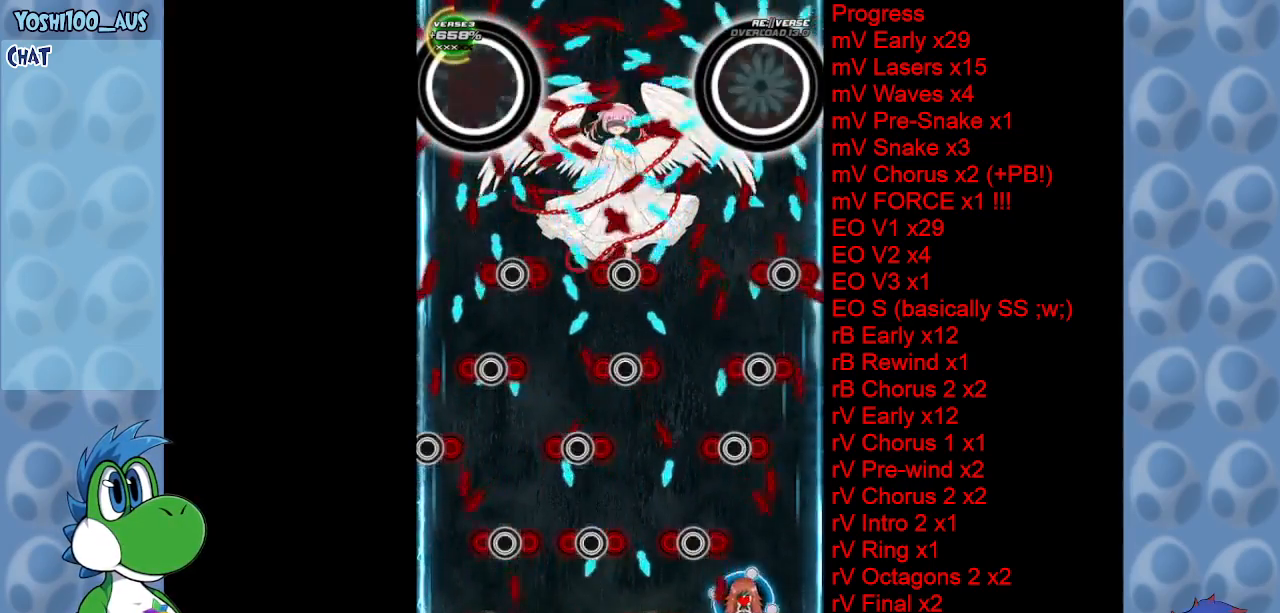
{"keys": ["x"], "events": [[50, "x", "down"], [83, "up", "down"], [133, "right", "up"], [183, "x", "up"], [233, "up", "up"], [367, "left", "down"], [417, "x", "down"], [467, "left", "up"]]}
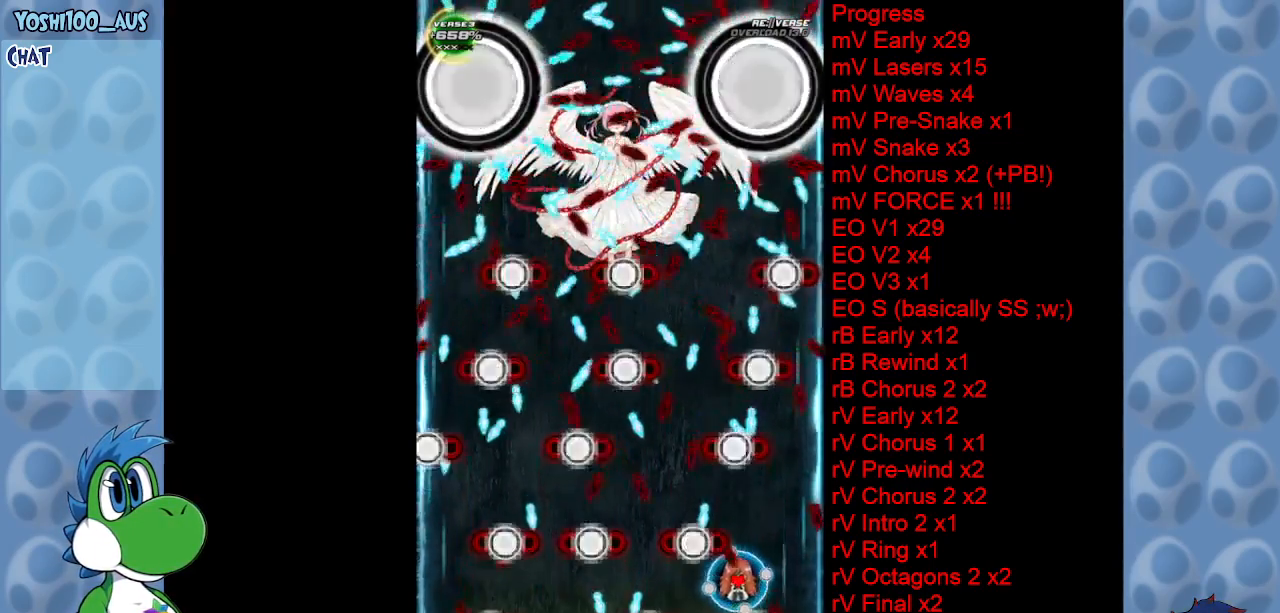
{"keys": [], "events": [[50, "right", "down"], [50, "x", "up"], [250, "right", "up"], [300, "left", "down"], [300, "x", "down"], [433, "left", "up"], [433, "x", "up"]]}
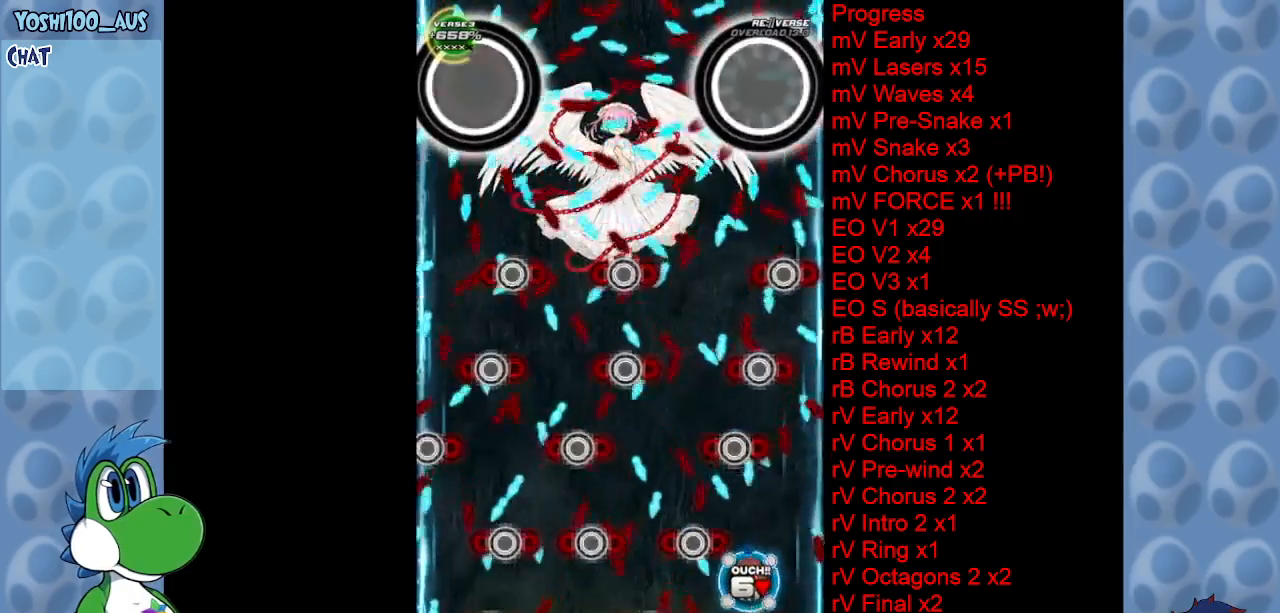
{"keys": [], "events": [[83, "left", "down"], [183, "x", "down"], [317, "x", "up"], [350, "left", "up"]]}
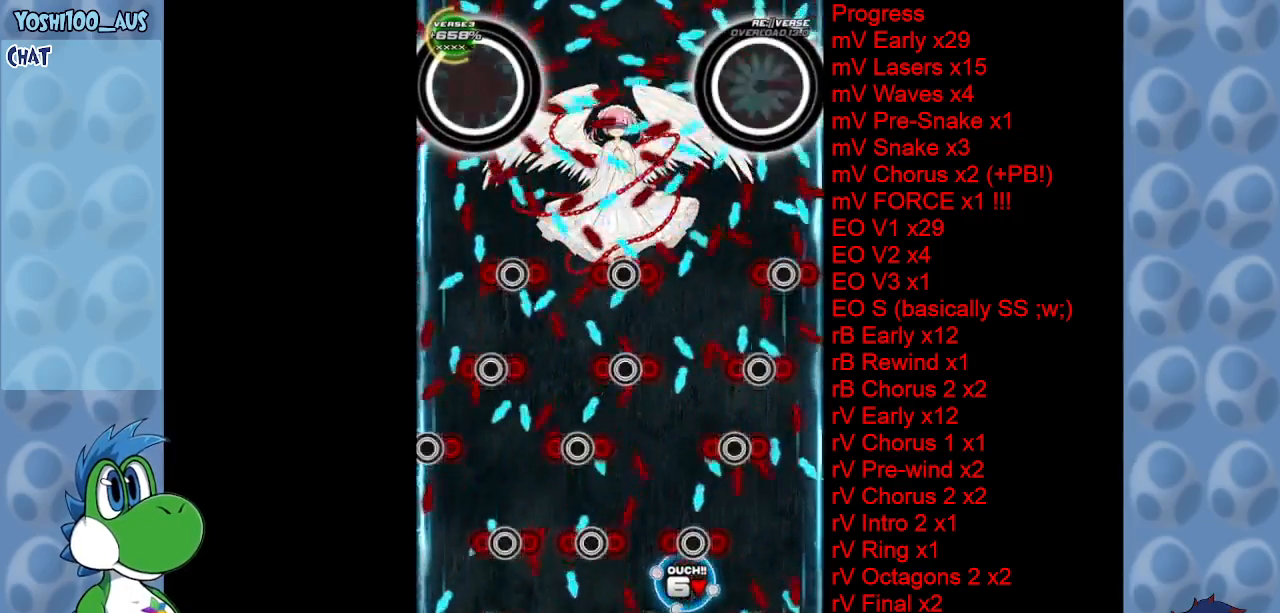
{"keys": ["left", "x"], "events": [[50, "left", "down"], [100, "x", "down"], [183, "left", "up"], [183, "x", "up"], [417, "x", "down"], [467, "left", "down"]]}
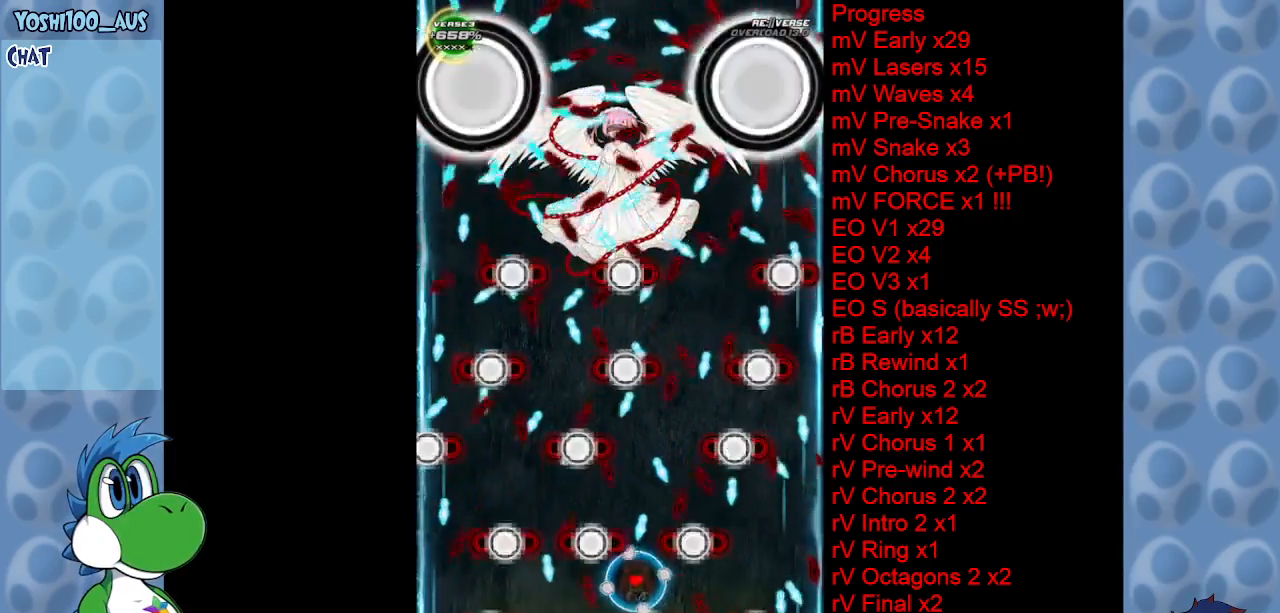
{"keys": [], "events": [[67, "left", "up"], [67, "x", "up"], [300, "x", "down"], [333, "left", "down"], [433, "left", "up"], [433, "x", "up"]]}
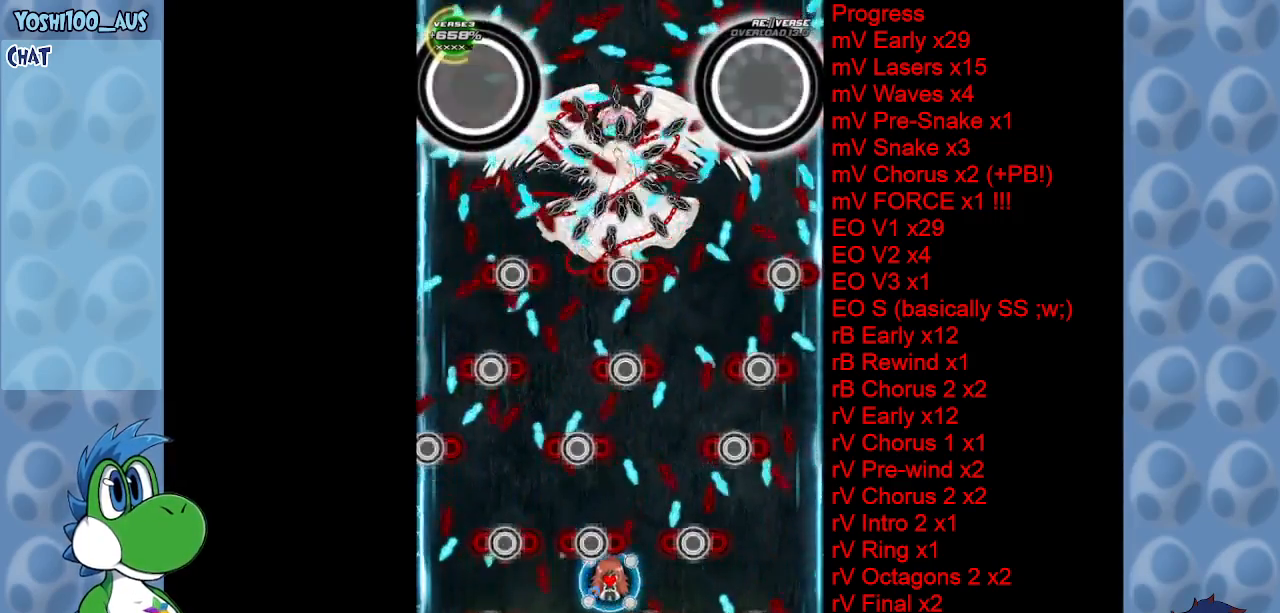
{"keys": ["left", "x"], "events": [[167, "x", "down"], [217, "down", "down"], [217, "left", "down"], [267, "down", "up"], [300, "left", "up"], [300, "x", "up"], [500, "left", "down"], [500, "x", "down"]]}
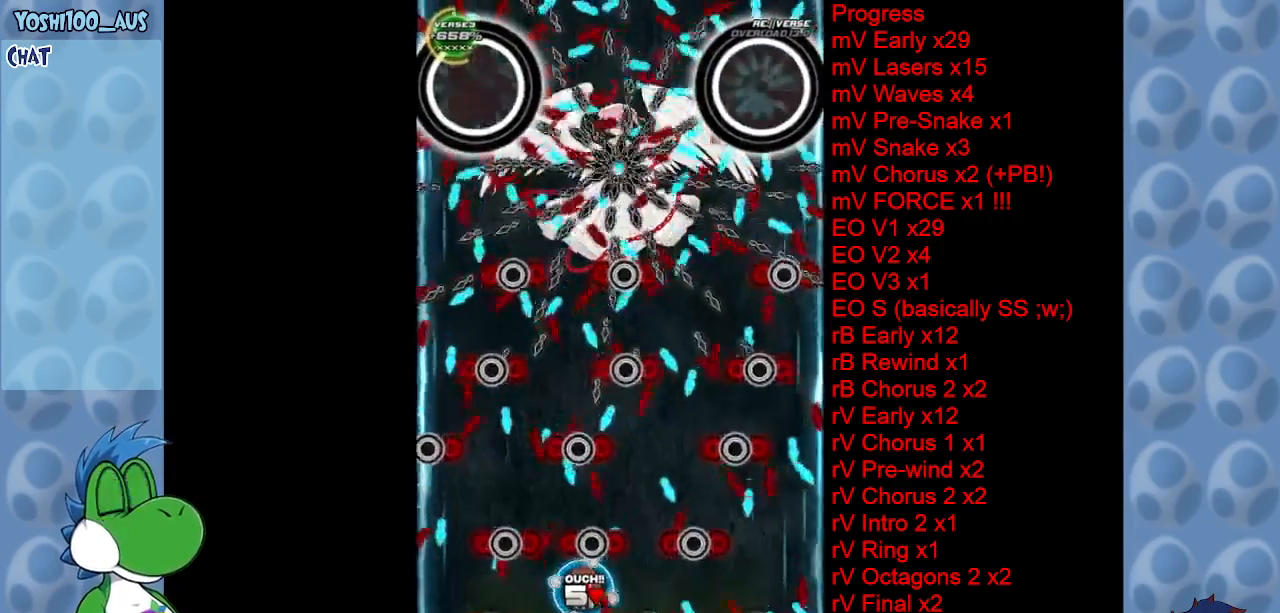
{"keys": ["up", "x"], "events": [[150, "left", "up"], [150, "x", "up"], [367, "left", "down"], [367, "up", "down"], [417, "x", "down"], [467, "left", "up"]]}
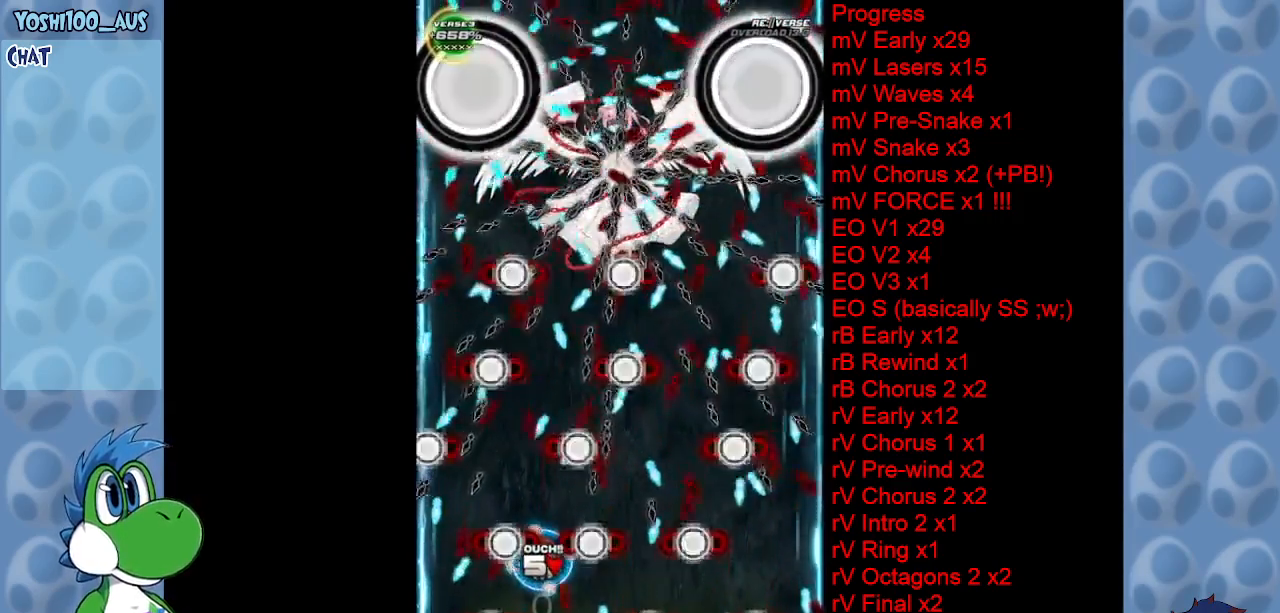
{"keys": ["left"], "events": [[17, "up", "up"], [17, "x", "up"], [200, "up", "down"], [300, "x", "down"], [383, "left", "down"], [433, "up", "up"], [433, "x", "up"]]}
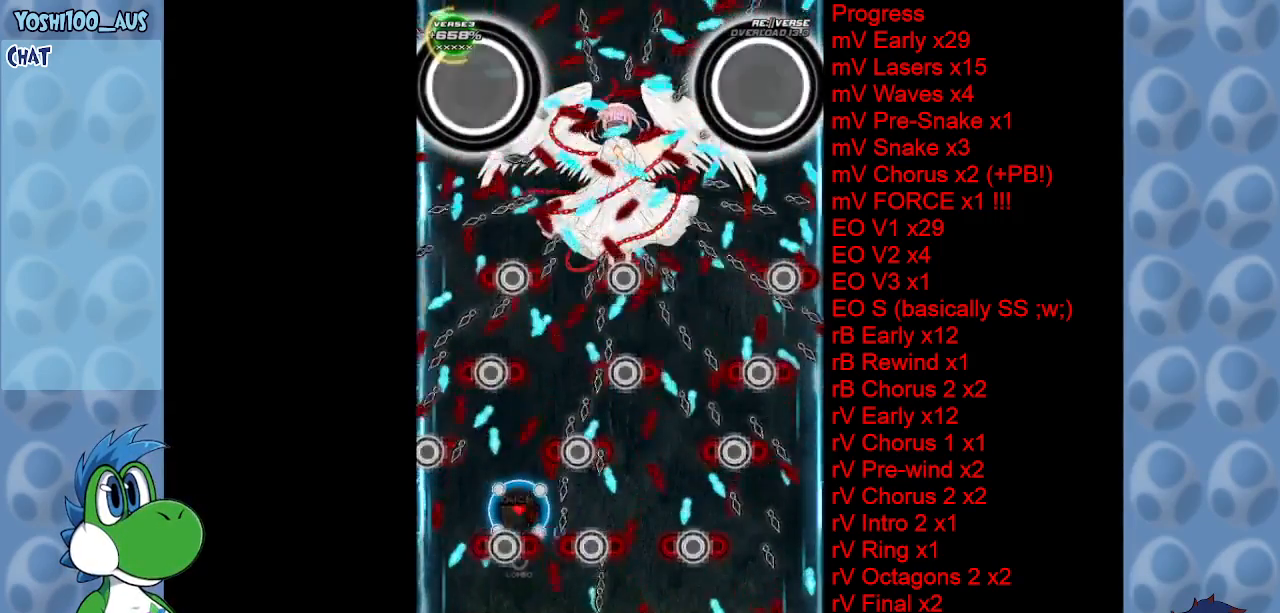
{"keys": [], "events": [[33, "left", "up"], [217, "x", "down"], [317, "x", "up"]]}
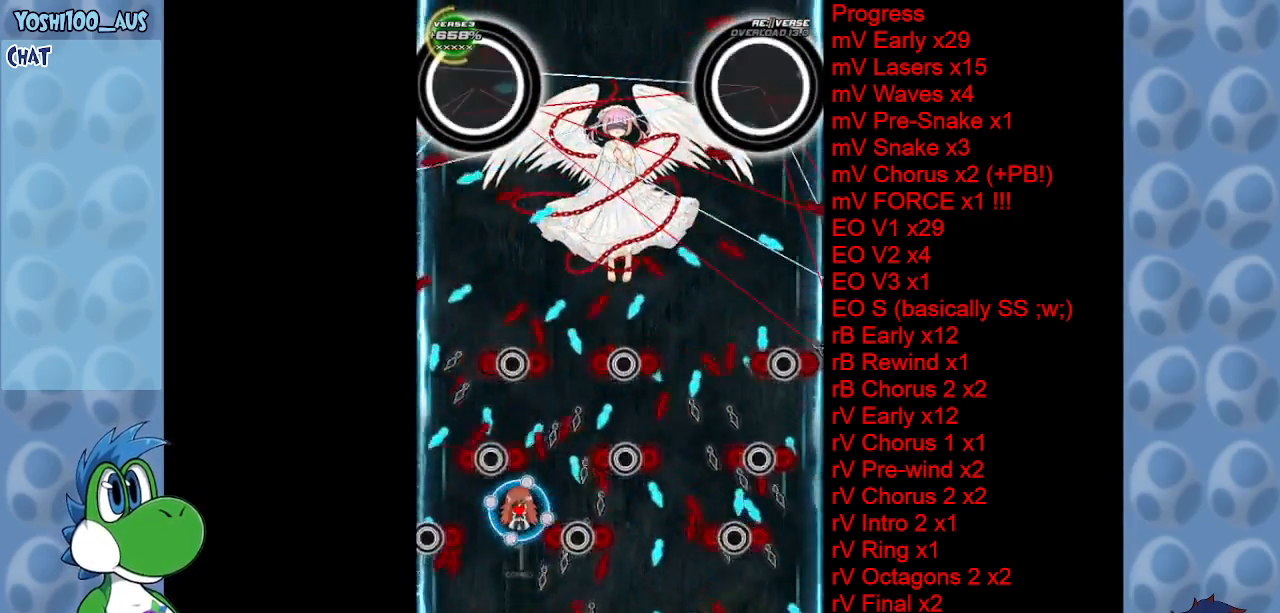
{"keys": [], "events": [[33, "right", "down"], [83, "up", "down"], [83, "x", "down"], [183, "right", "up"], [183, "x", "up"], [233, "up", "up"], [283, "right", "down"], [417, "x", "down"], [467, "right", "up"], [467, "x", "up"]]}
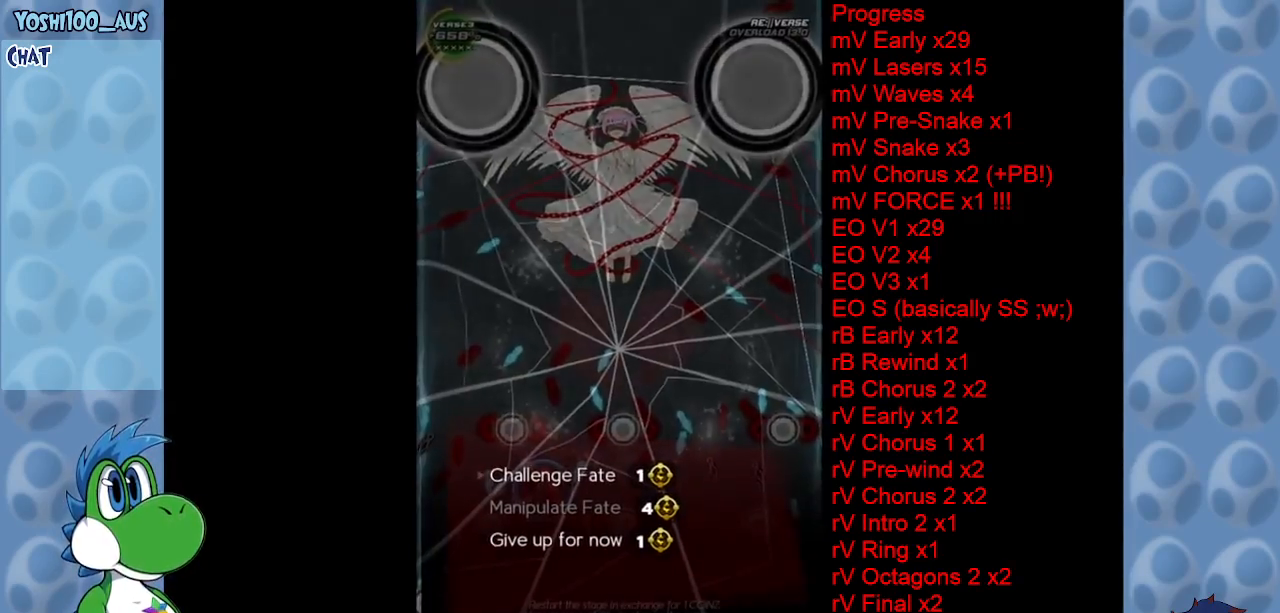
{"keys": [], "events": []}
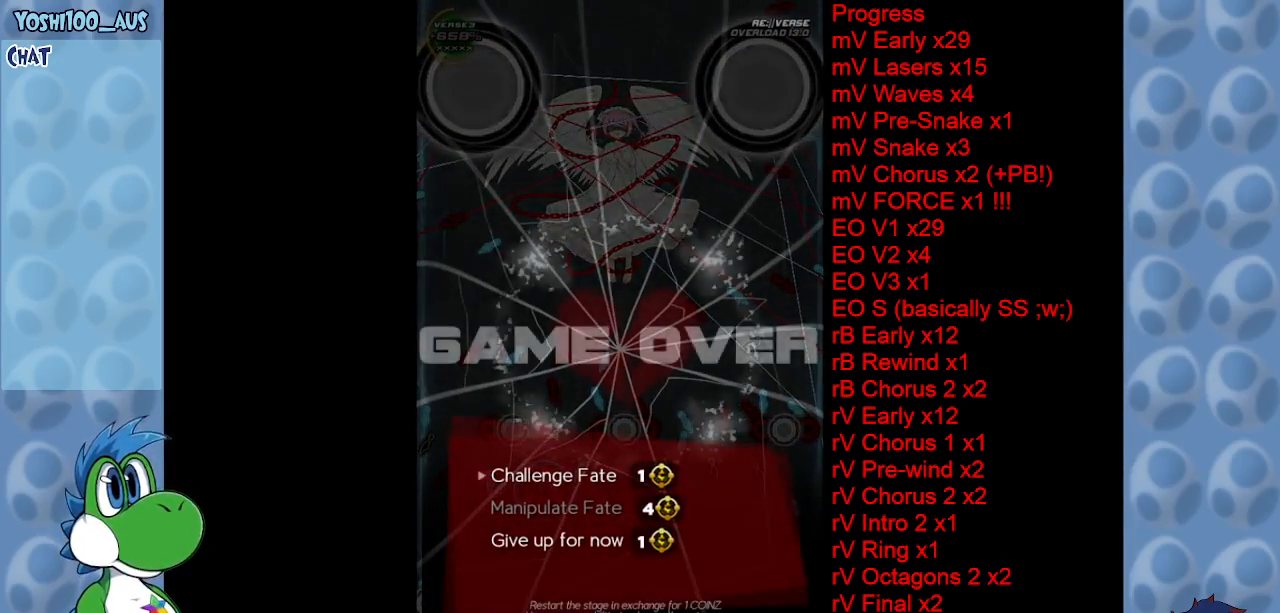
{"keys": [], "events": []}
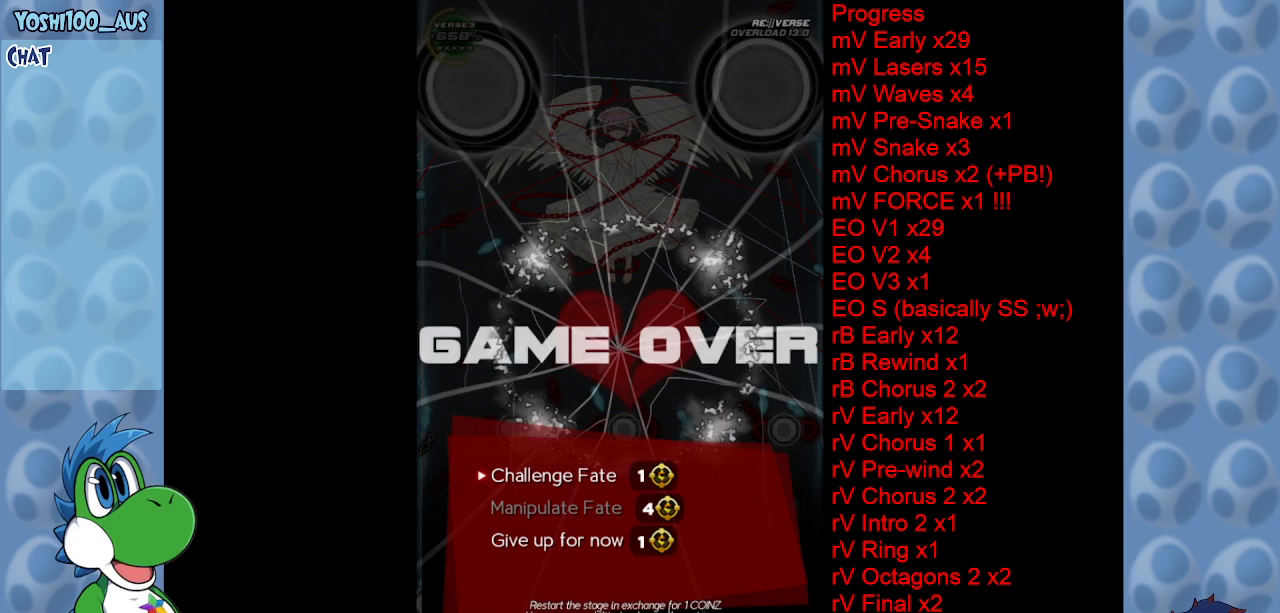
{"keys": [], "events": []}
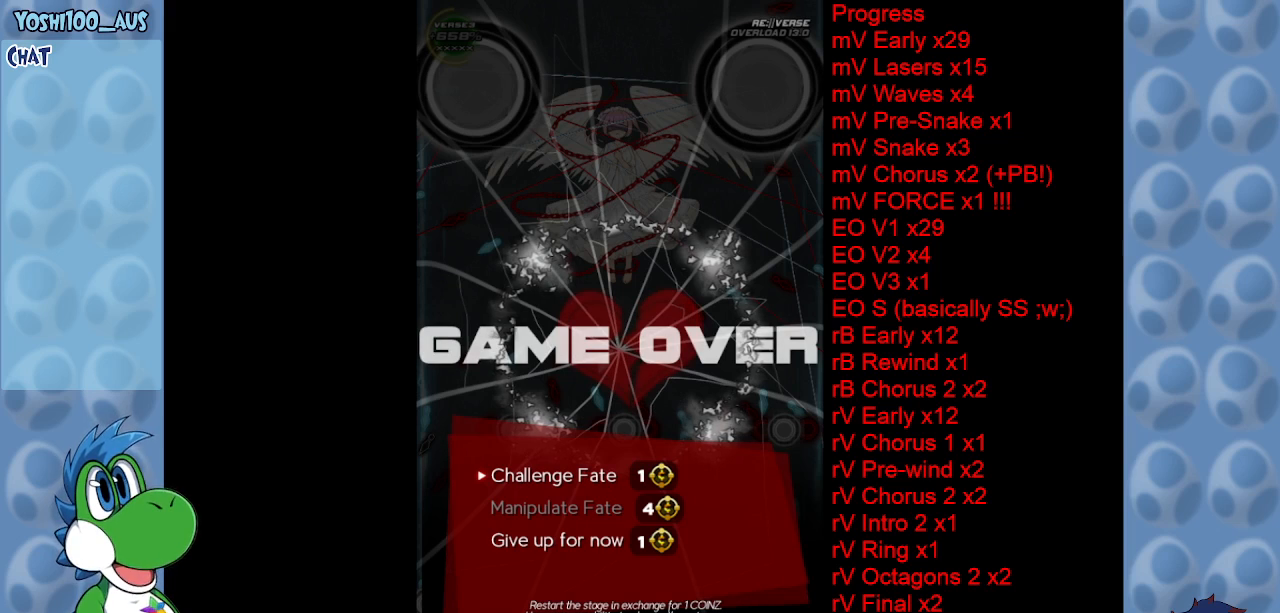
{"keys": [], "events": []}
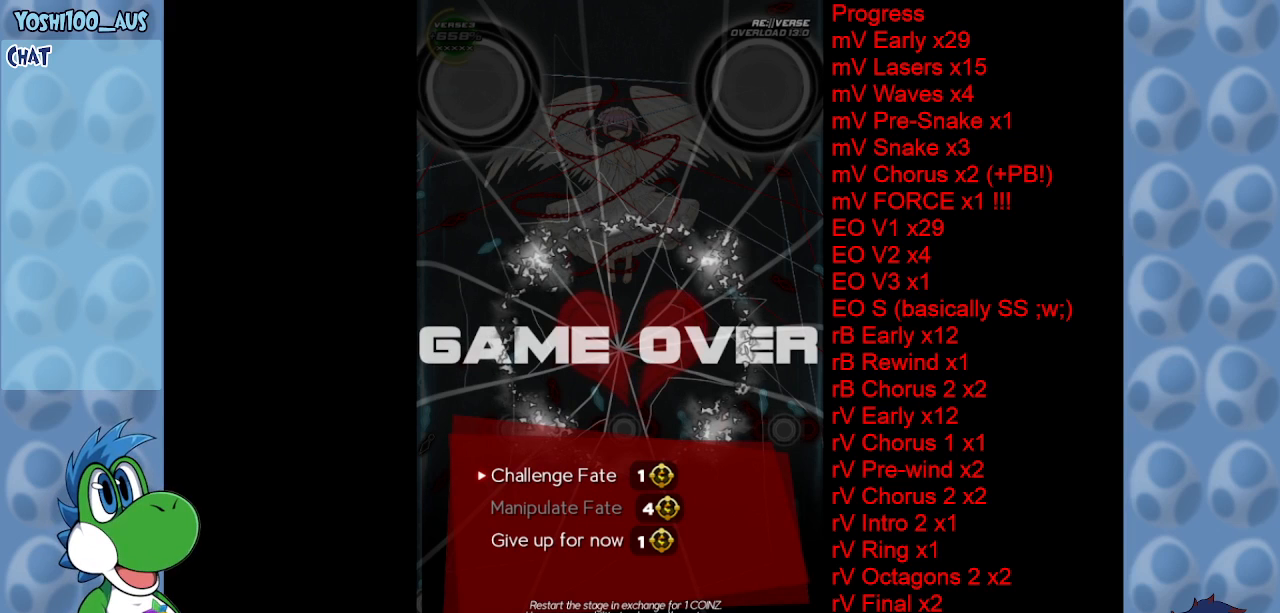
{"keys": [], "events": []}
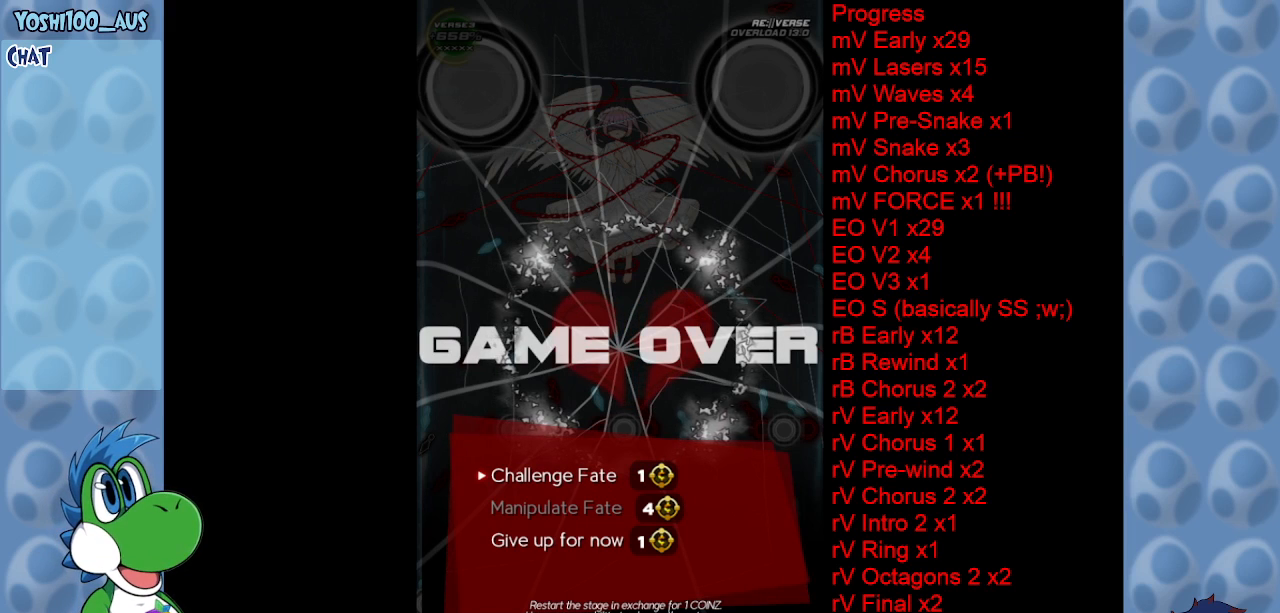
{"keys": [], "events": []}
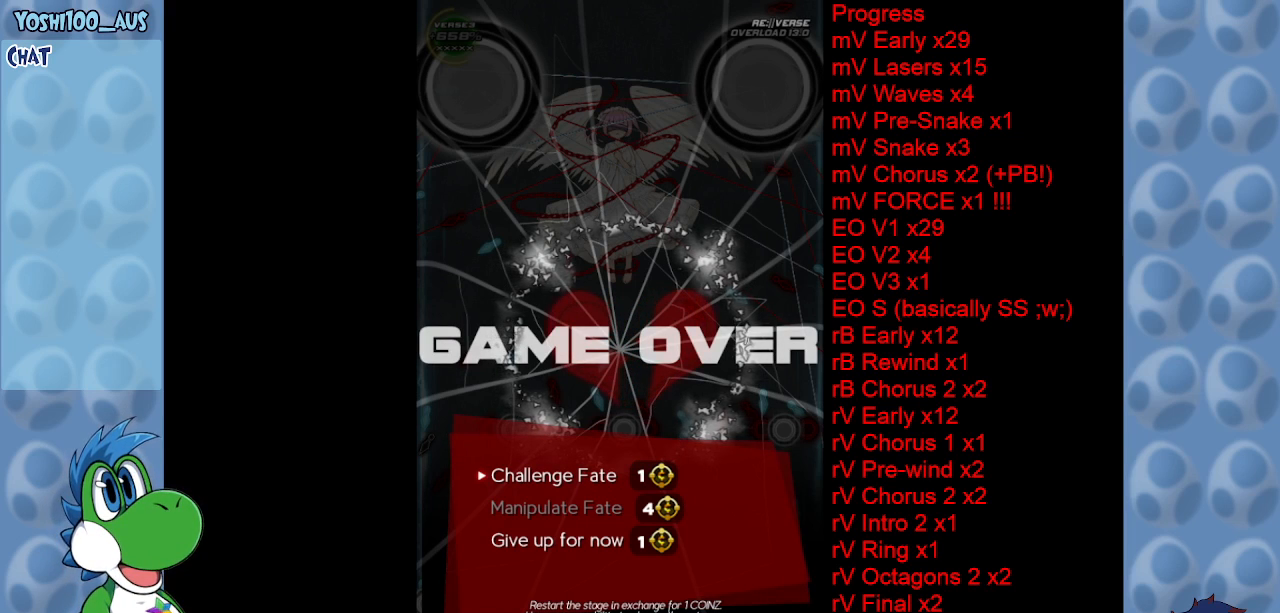
{"keys": ["down"], "events": [[483, "down", "down"]]}
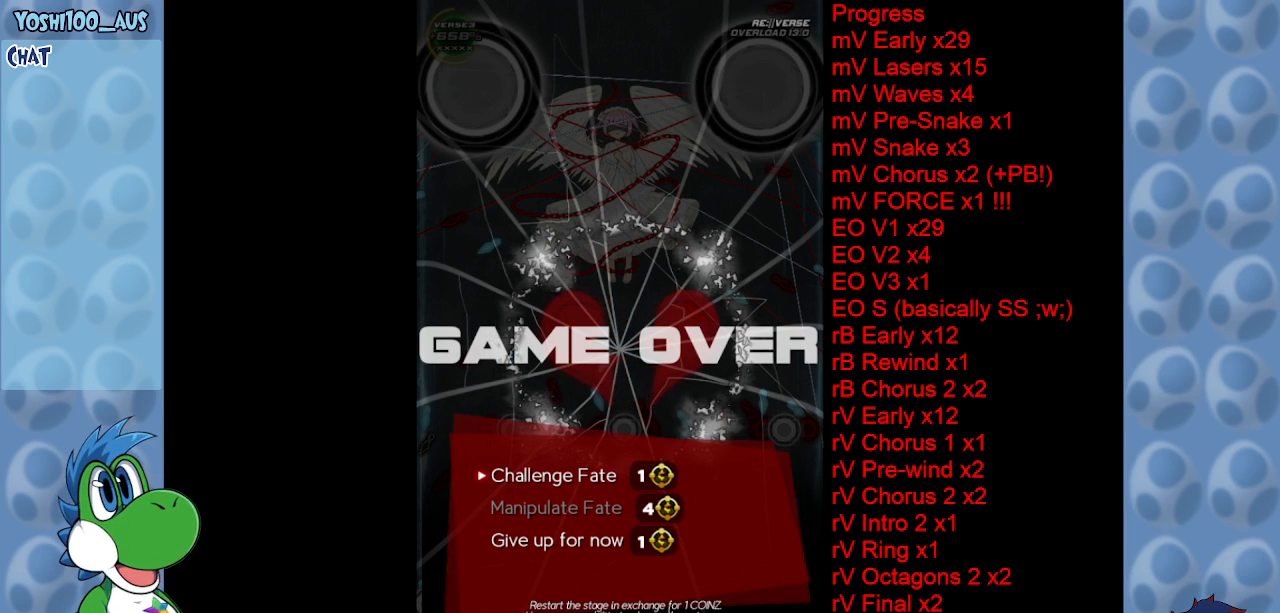
{"keys": [], "events": [[67, "down", "up"], [167, "right", "down"], [267, "right", "up"], [350, "right", "down"], [450, "right", "up"]]}
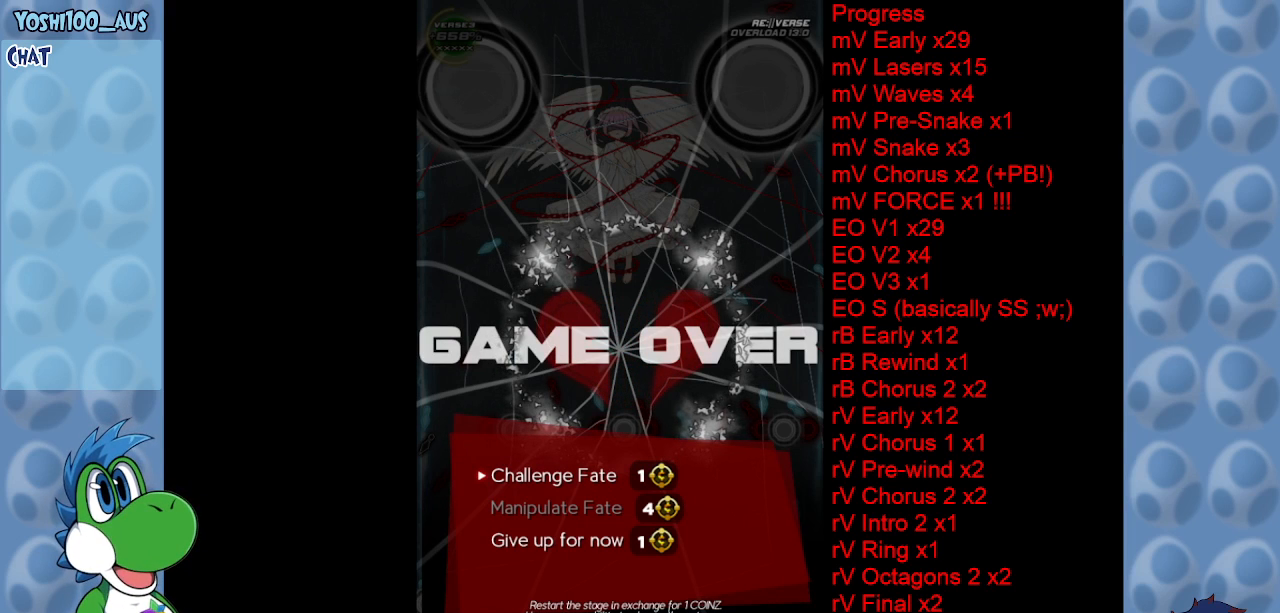
{"keys": [], "events": []}
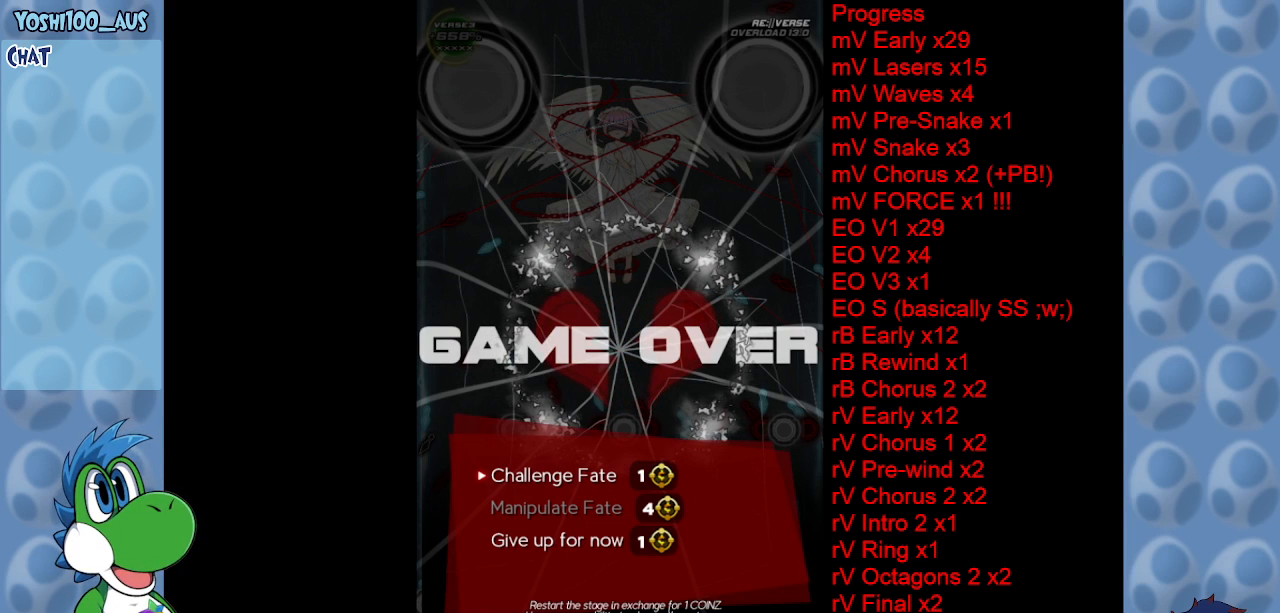
{"keys": [], "events": []}
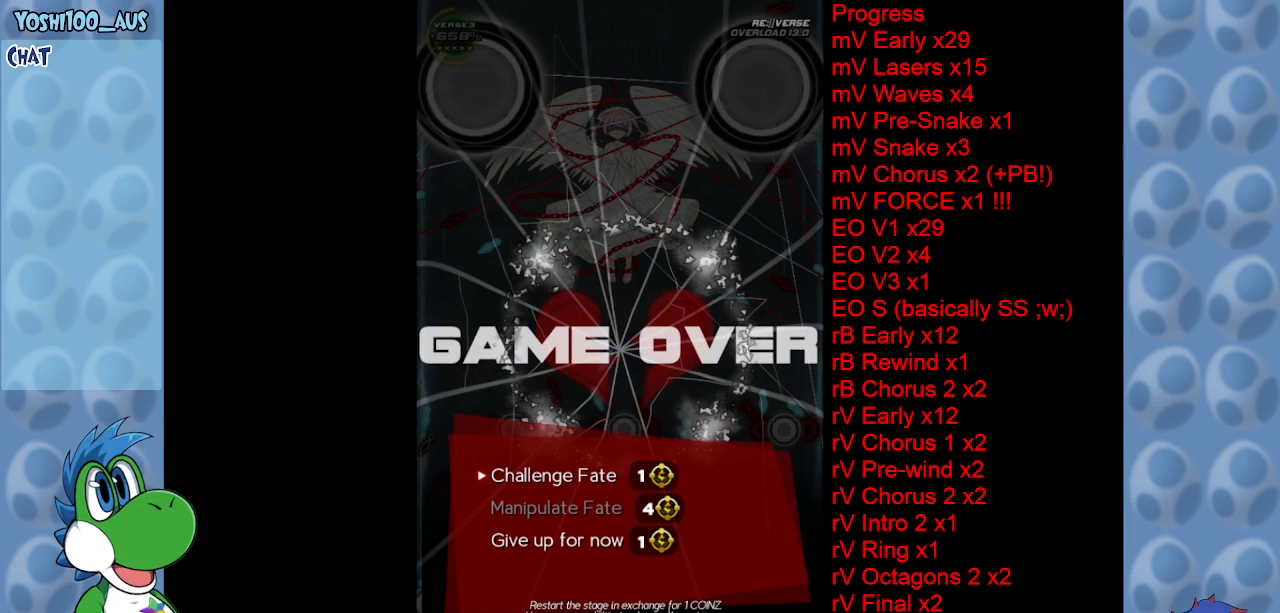
{"keys": [], "events": []}
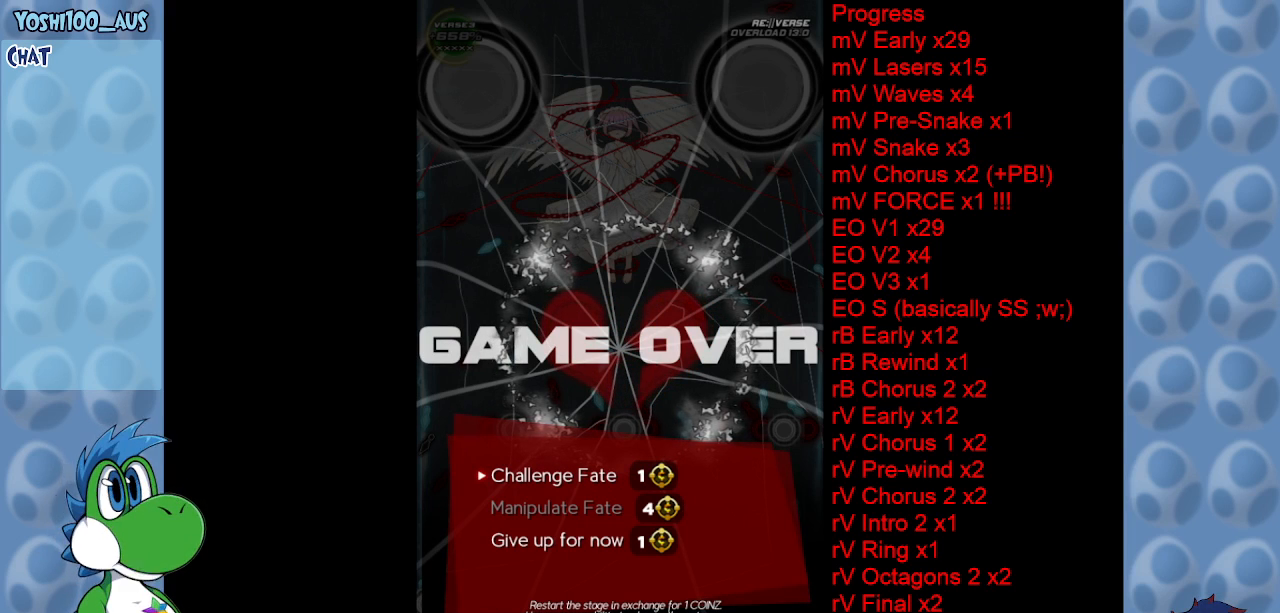
{"keys": [], "events": []}
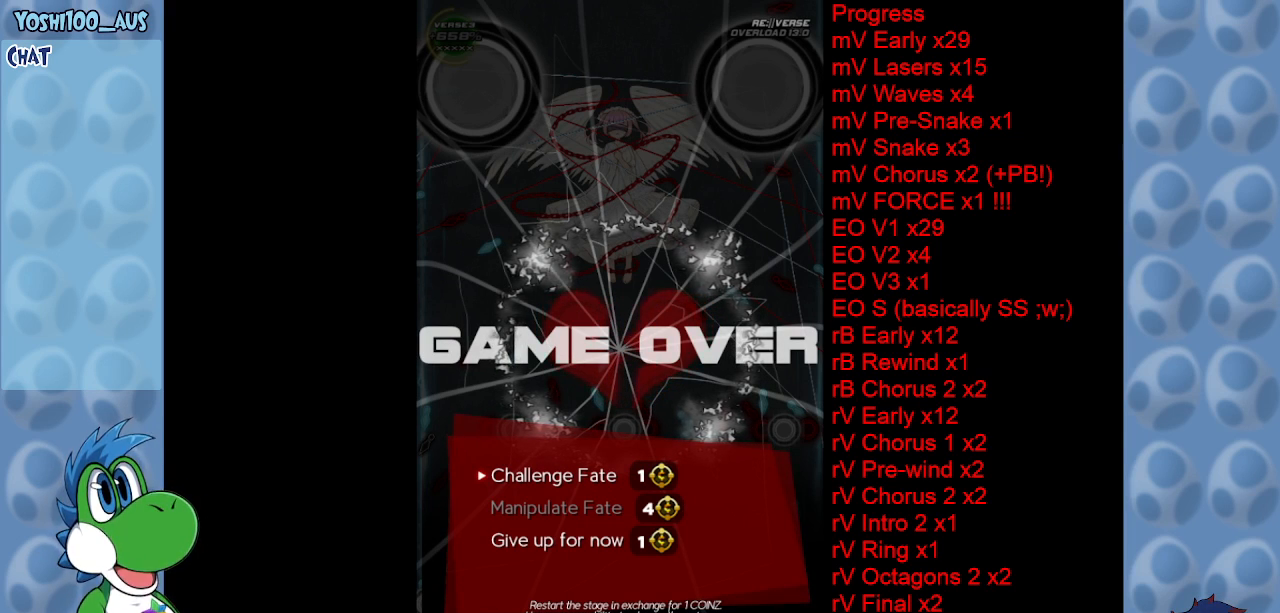
{"keys": [], "events": []}
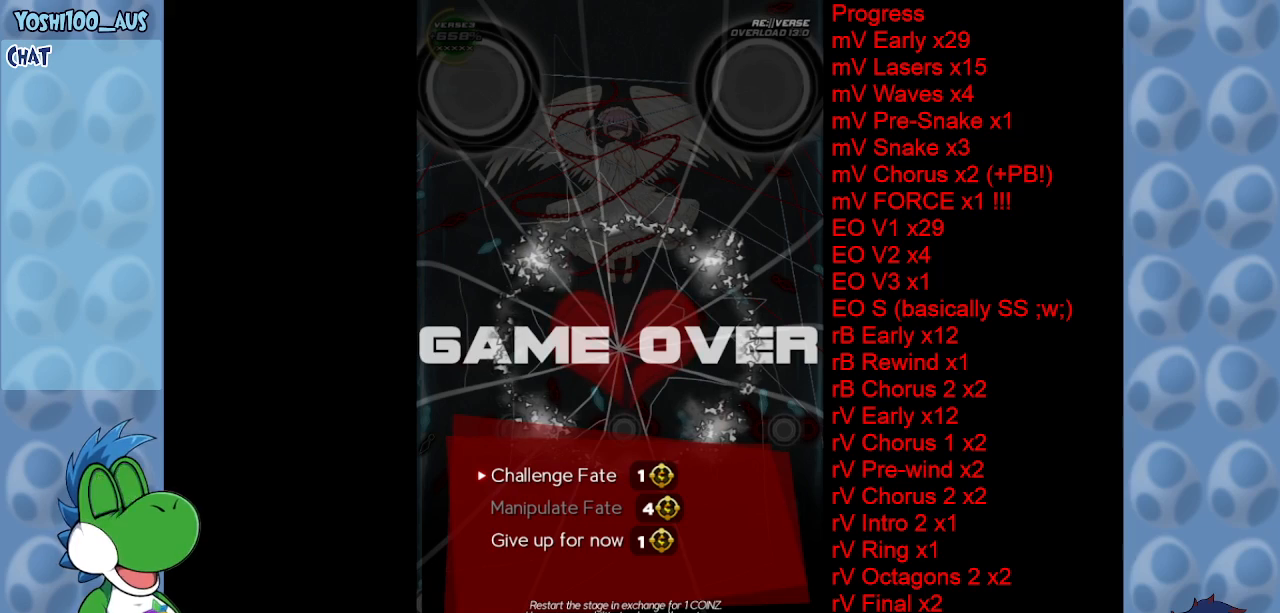
{"keys": [], "events": [[183, "z", "down"], [317, "z", "up"]]}